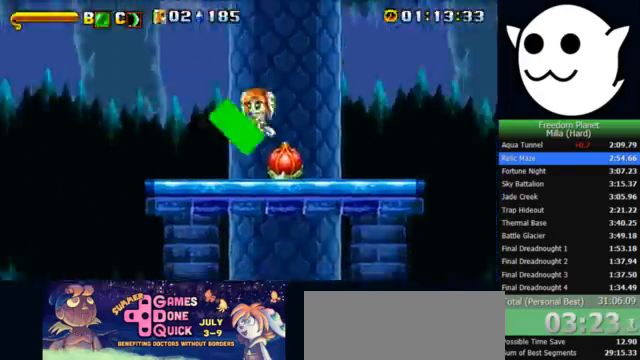
Gameplay with keyboard; each line is a JSON object with the keys held at the frame after it. "events" lists presses ("down") and releases ("up") of "c", "i", "j", "k", "l", "x" and "z" between this image and that frame as [ms after this image, input, new state], when the widget could be followed in between. No other keys are recorded. Mouse input is not recorded.
{"keys": ["j", "x", "z"], "events": [[33, "l", "down"], [67, "j", "up"], [100, "k", "up"], [167, "j", "down"], [167, "l", "up"], [433, "x", "down"]]}
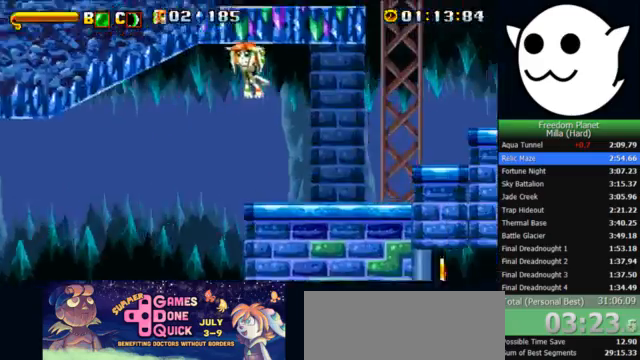
{"keys": ["l", "x"], "events": [[100, "z", "up"], [267, "j", "up"], [300, "l", "down"]]}
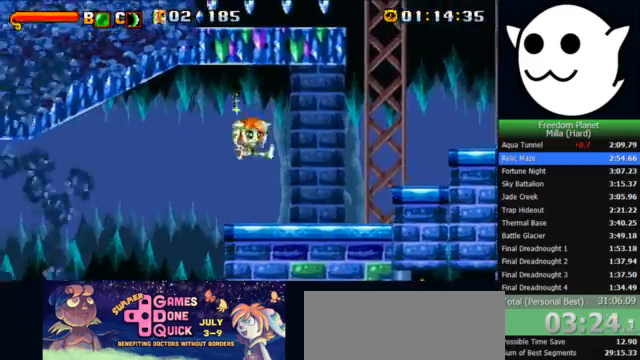
{"keys": ["k", "l", "z"], "events": [[167, "x", "up"], [200, "z", "down"], [233, "c", "down"], [233, "l", "up"], [267, "j", "down"], [333, "k", "down"], [333, "l", "down"], [367, "c", "up"], [433, "j", "up"]]}
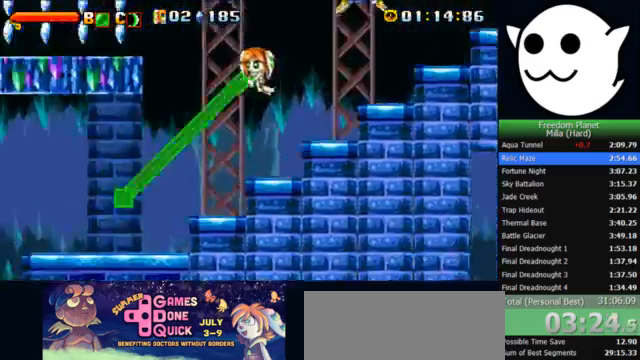
{"keys": ["k", "l", "x"], "events": [[267, "z", "up"], [367, "x", "down"]]}
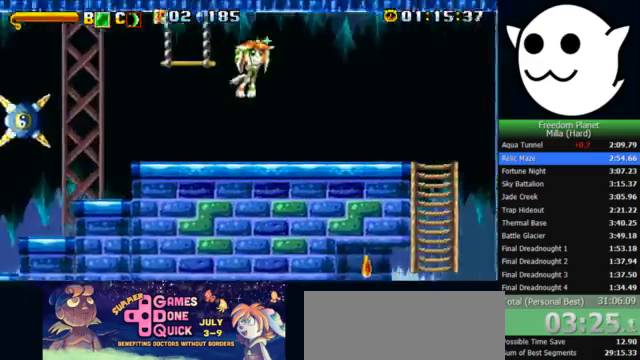
{"keys": ["l", "x", "z"], "events": [[167, "k", "up"], [367, "z", "down"]]}
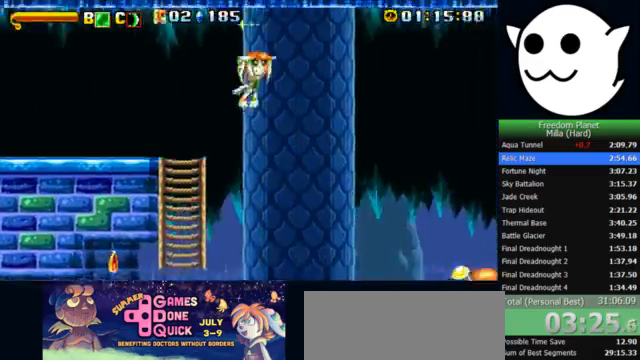
{"keys": ["l"], "events": [[200, "x", "up"], [200, "z", "up"], [267, "x", "down"], [367, "x", "up"]]}
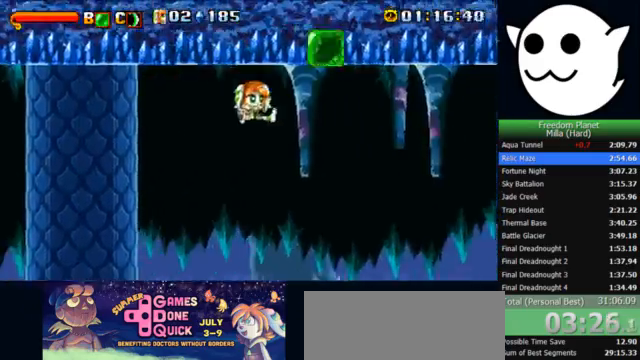
{"keys": ["l"], "events": [[33, "z", "down"], [400, "z", "up"]]}
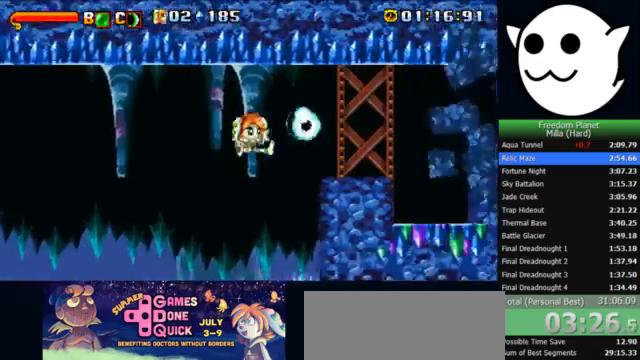
{"keys": ["l"], "events": [[33, "z", "down"], [433, "z", "up"]]}
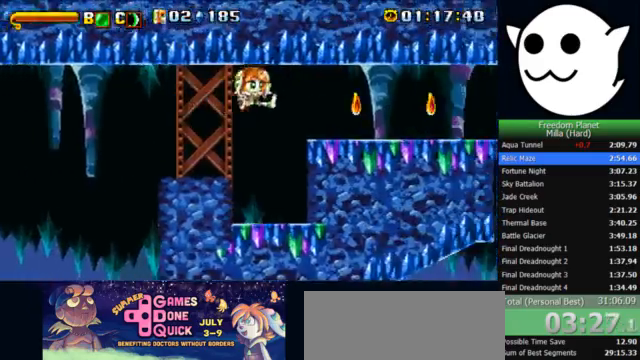
{"keys": ["l"], "events": []}
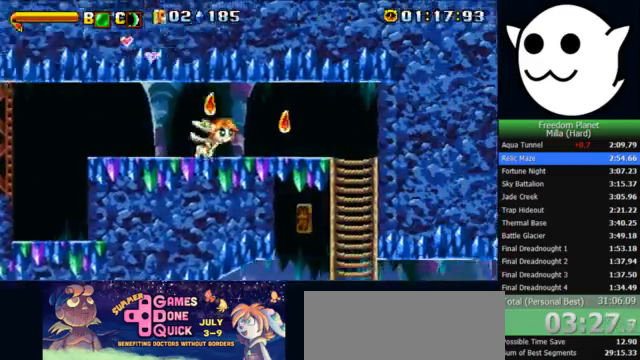
{"keys": ["k", "l"], "events": [[367, "k", "down"]]}
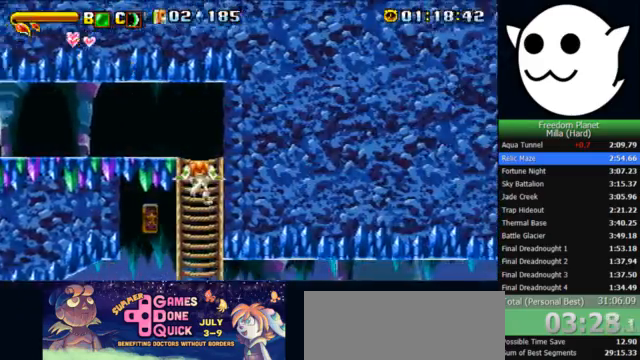
{"keys": ["l", "x"], "events": [[167, "z", "down"], [200, "z", "up"], [300, "k", "up"], [300, "x", "down"]]}
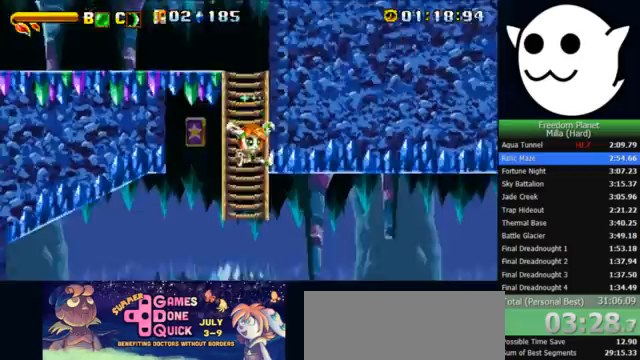
{"keys": ["l"], "events": [[500, "x", "up"]]}
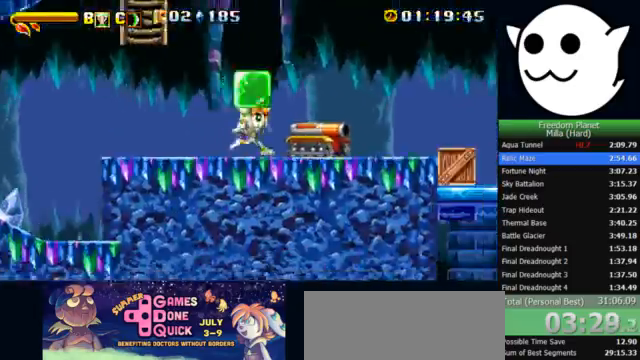
{"keys": ["l"], "events": [[33, "z", "down"], [67, "c", "down"], [67, "l", "up"], [100, "j", "down"], [133, "c", "up"], [133, "k", "down"], [133, "l", "down"], [133, "z", "up"], [167, "j", "up"], [433, "k", "up"]]}
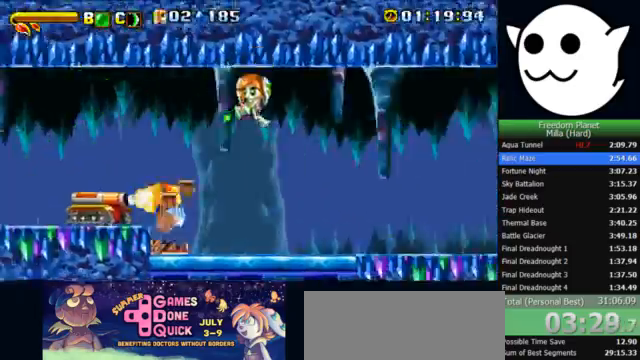
{"keys": ["l"], "events": []}
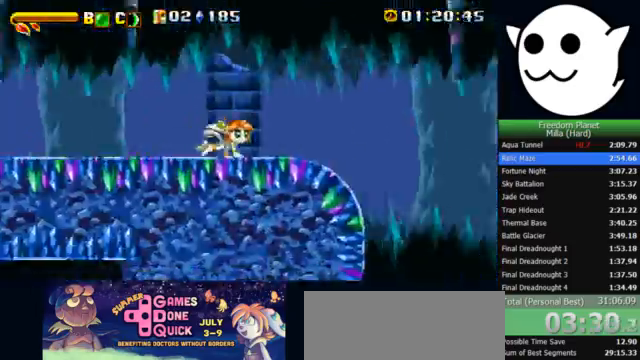
{"keys": ["l"], "events": []}
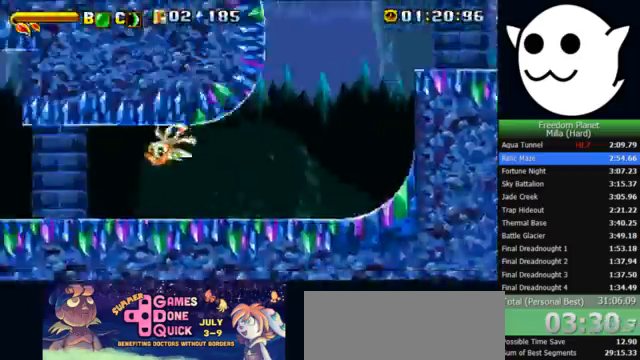
{"keys": [], "events": [[200, "l", "up"], [300, "z", "down"], [333, "z", "up"], [433, "z", "down"], [500, "z", "up"]]}
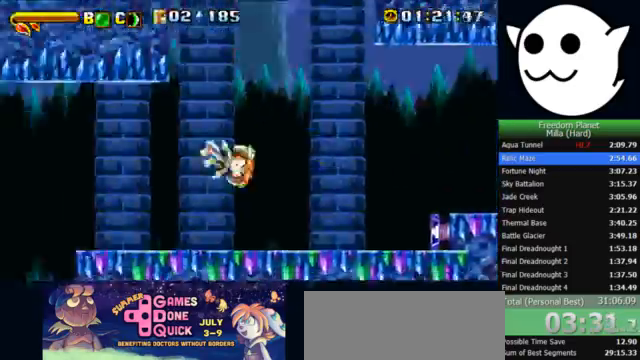
{"keys": ["l", "x"], "events": [[33, "l", "down"], [100, "x", "down"]]}
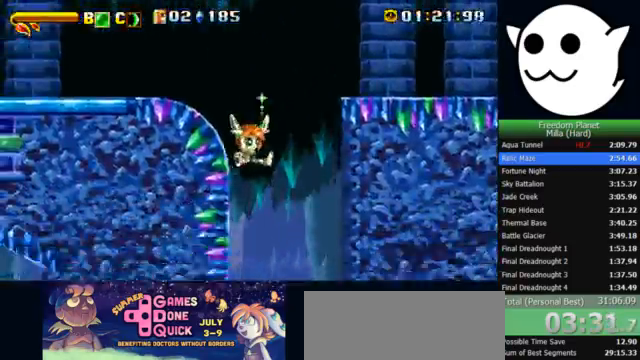
{"keys": ["x"], "events": [[67, "l", "up"], [100, "j", "down"], [367, "j", "up"]]}
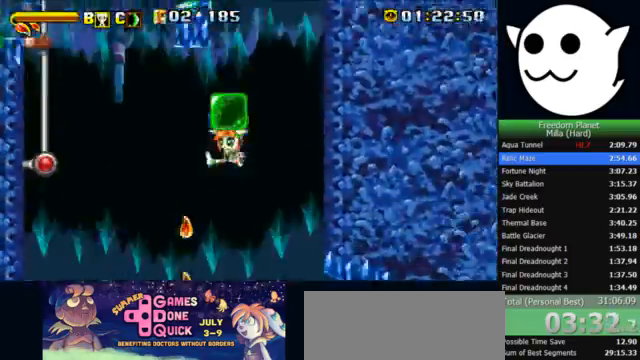
{"keys": ["l", "x"], "events": [[67, "l", "down"]]}
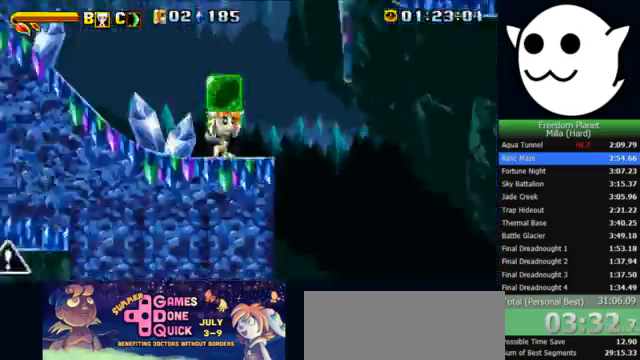
{"keys": ["l"], "events": [[67, "x", "up"], [100, "c", "down"], [100, "i", "down"], [100, "j", "down"], [100, "l", "up"], [167, "c", "up"], [167, "l", "down"], [200, "i", "up"], [200, "j", "up"]]}
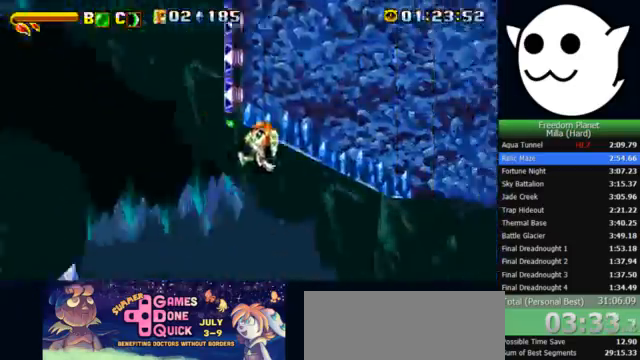
{"keys": ["l"], "events": []}
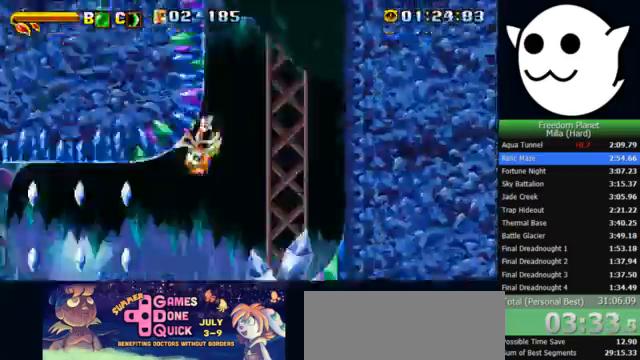
{"keys": ["l"], "events": []}
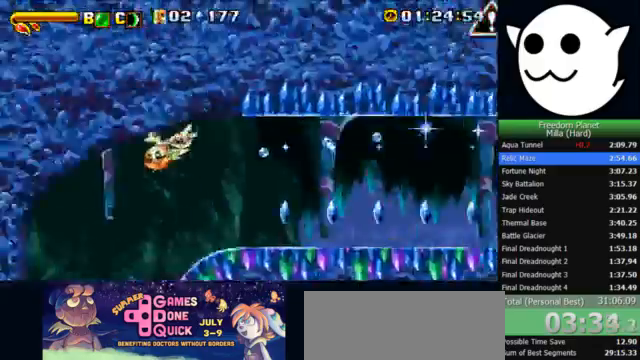
{"keys": ["l", "x"], "events": [[333, "x", "down"]]}
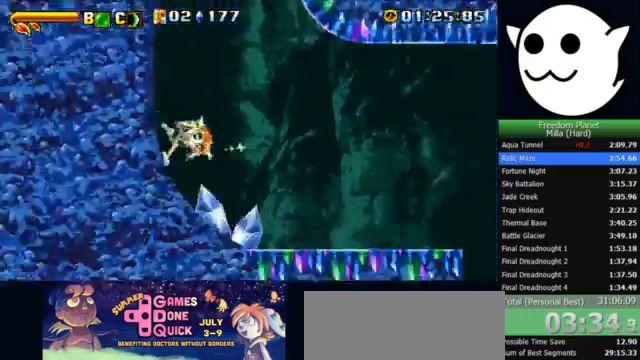
{"keys": ["l", "x"], "events": []}
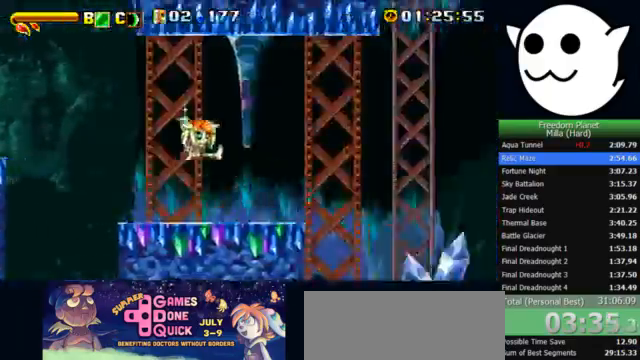
{"keys": ["l"], "events": [[467, "x", "up"]]}
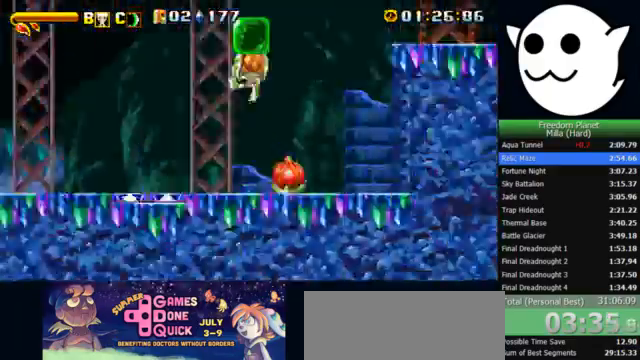
{"keys": ["l"], "events": [[400, "c", "down"], [467, "c", "up"]]}
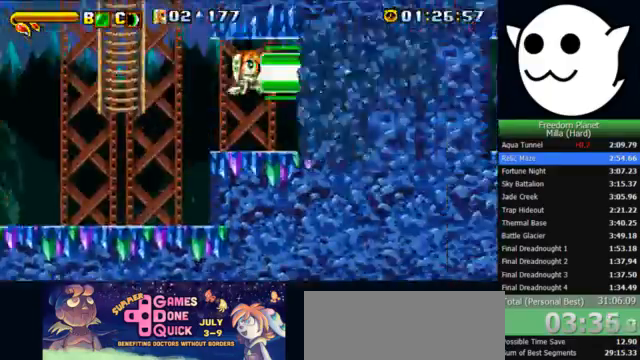
{"keys": ["l", "z"], "events": [[500, "z", "down"]]}
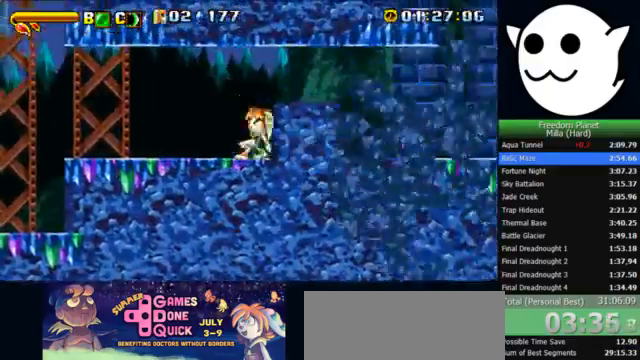
{"keys": ["l", "z"], "events": []}
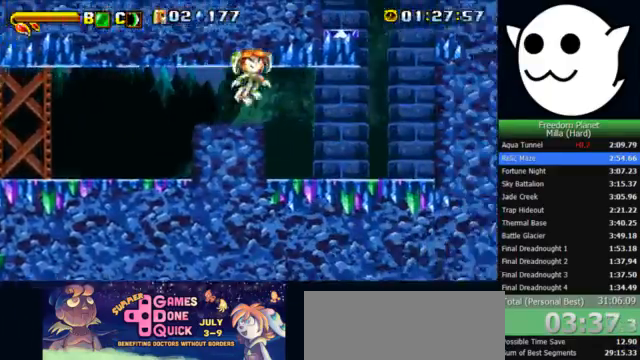
{"keys": ["l", "z"], "events": []}
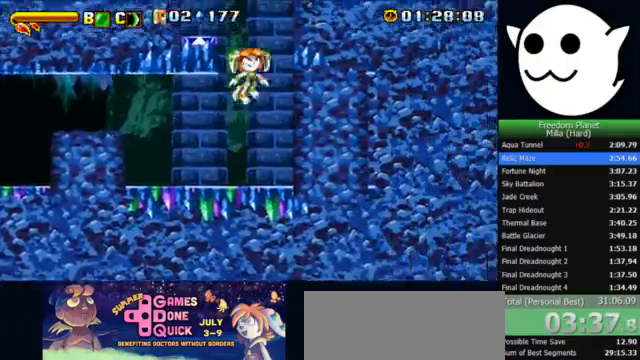
{"keys": ["j", "x"], "events": [[167, "l", "up"], [233, "j", "down"], [333, "z", "up"], [400, "x", "down"]]}
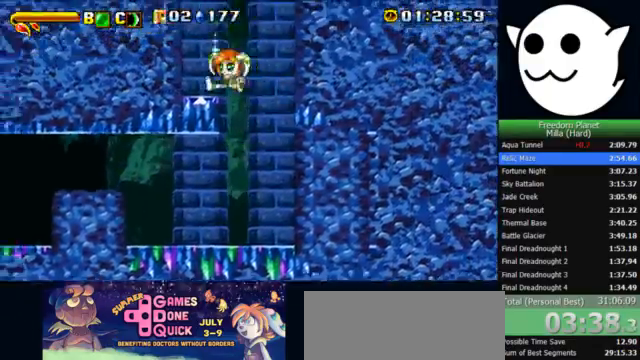
{"keys": ["l", "x"], "events": [[33, "j", "up"], [67, "l", "down"]]}